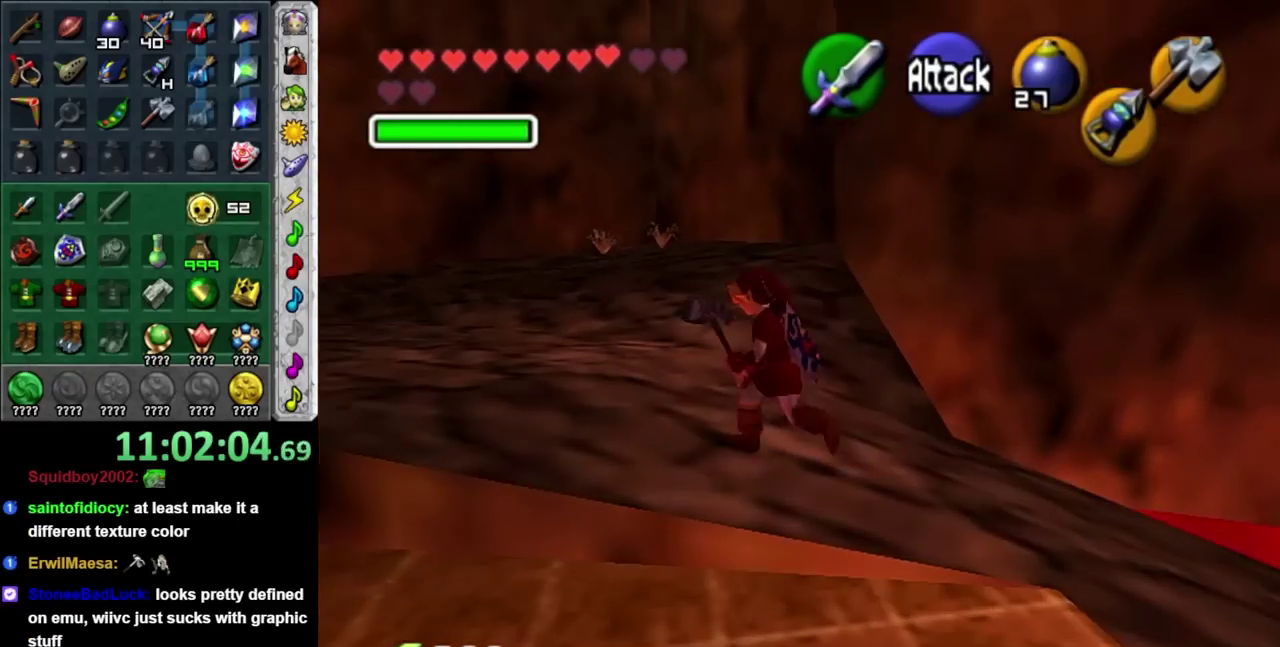
Gameplay with a controller; each line is a JSON object with the inputs held at the frame after it. "events" lists button and stick changes between this image and that frame as [ms after this image, input, new state], when the widget could be followed in between. Not read: HOME L3 R3.
{"buttons": [], "left_stick": "up", "right_stick": "center", "events": [[317, "left_stick", "up"]]}
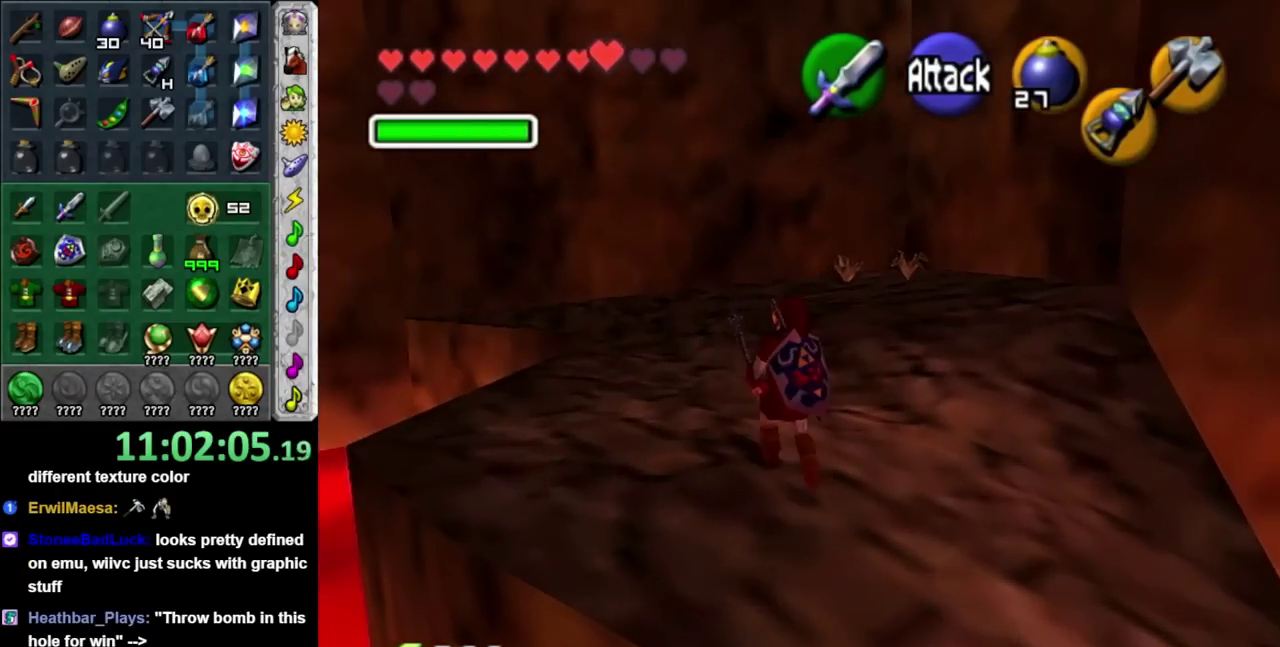
{"buttons": [], "left_stick": "center", "right_stick": "center", "events": [[150, "left_stick", "up-left"], [333, "left_stick", "center"]]}
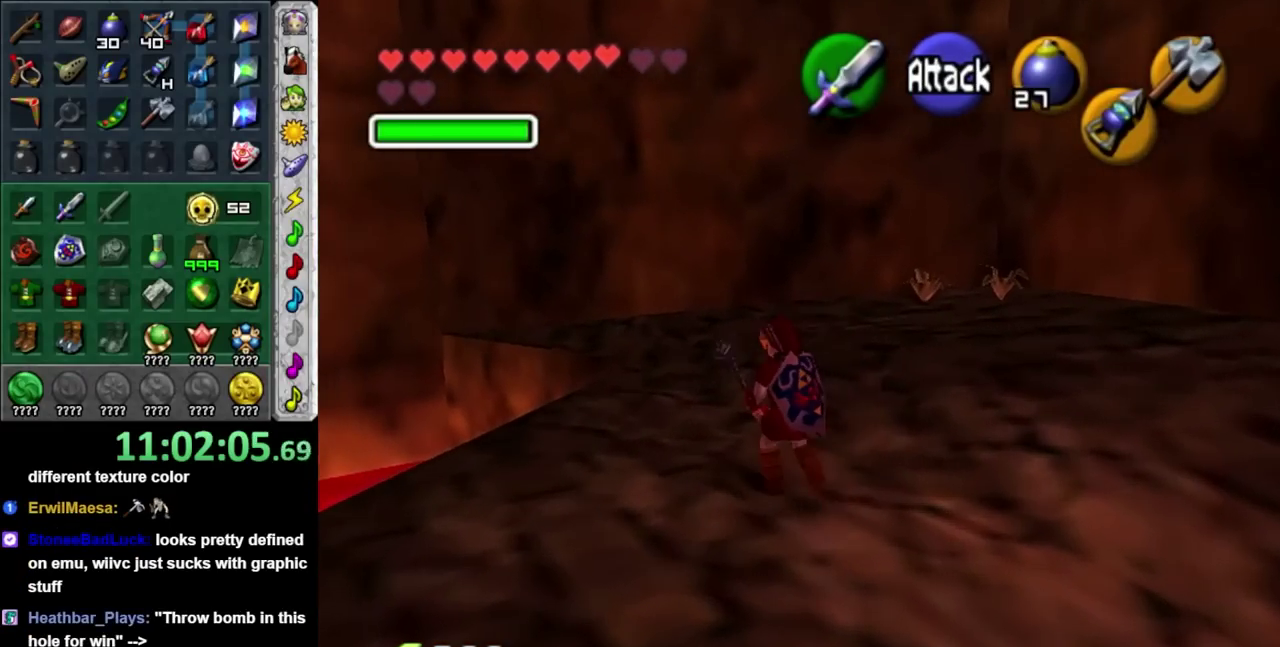
{"buttons": [], "left_stick": "center", "right_stick": "center", "events": [[33, "left_stick", "down"], [117, "L1", "down"], [150, "left_stick", "center"], [350, "L1", "up"]]}
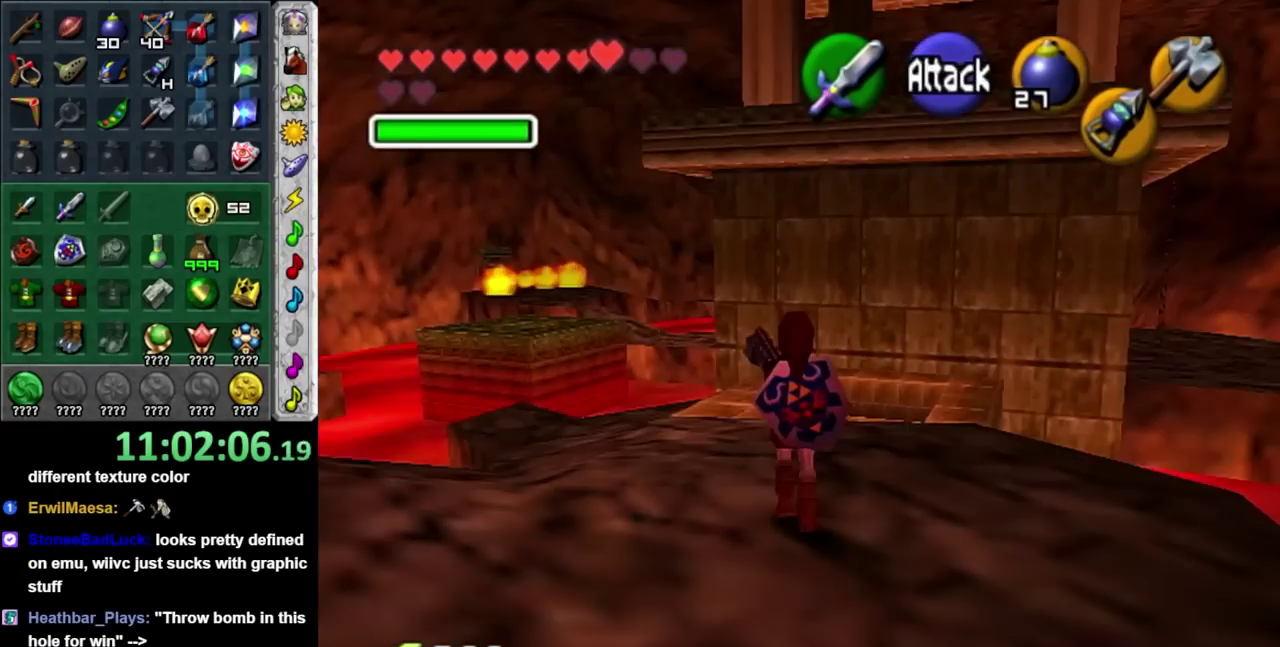
{"buttons": [], "left_stick": "center", "right_stick": "center", "events": []}
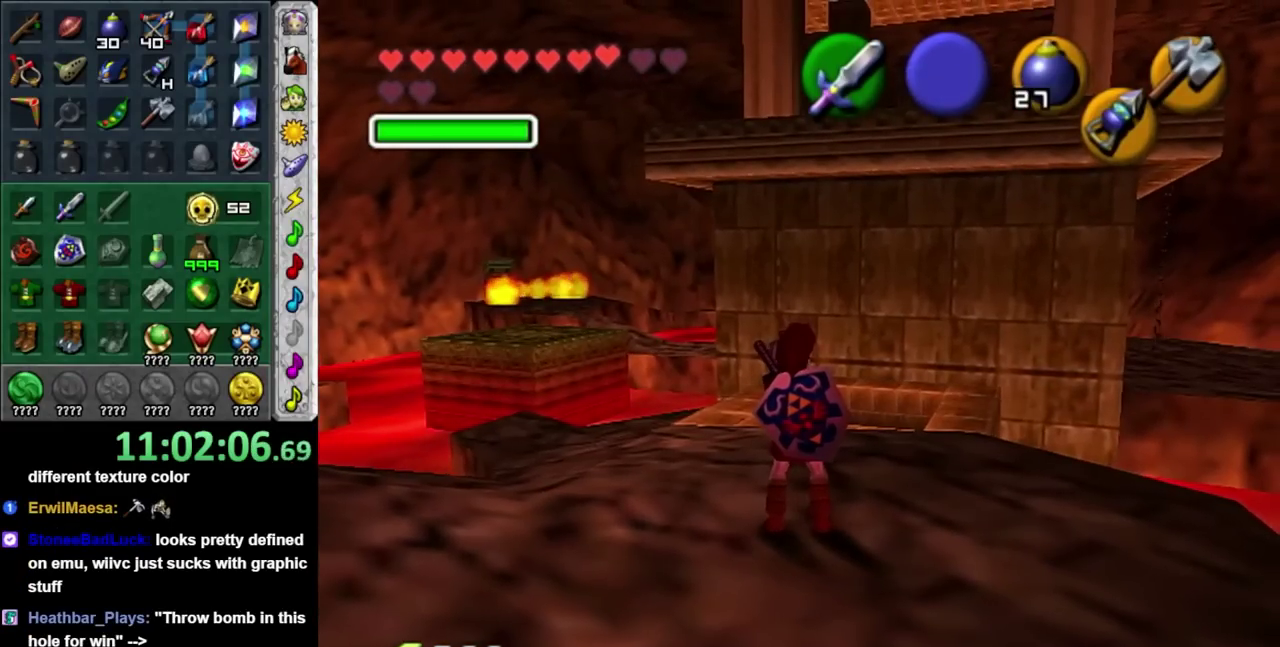
{"buttons": [], "left_stick": "center", "right_stick": "center", "events": []}
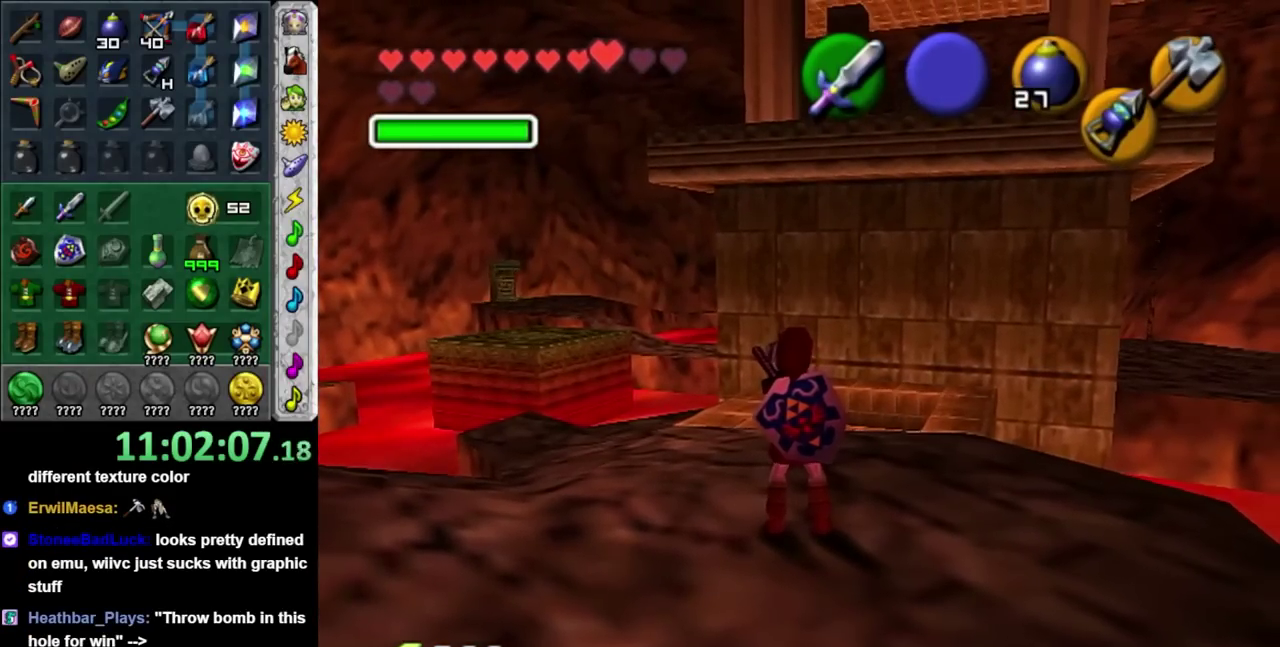
{"buttons": [], "left_stick": "center", "right_stick": "center", "events": []}
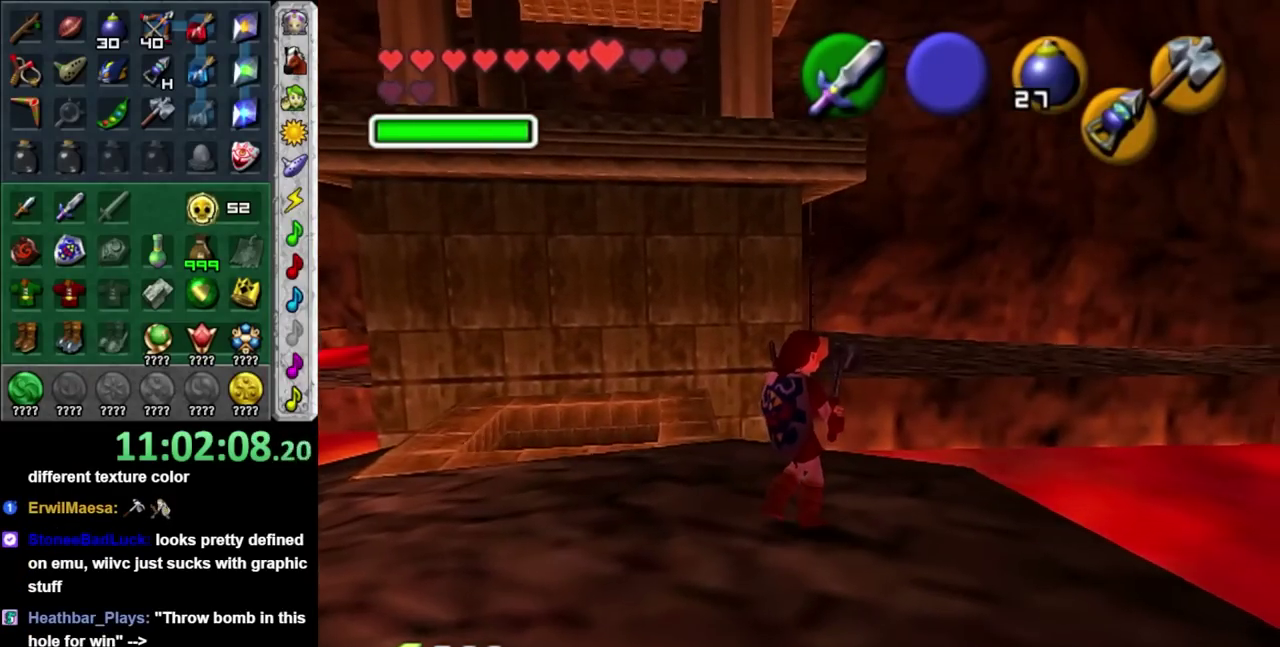
{"buttons": [], "left_stick": "center", "right_stick": "center", "events": []}
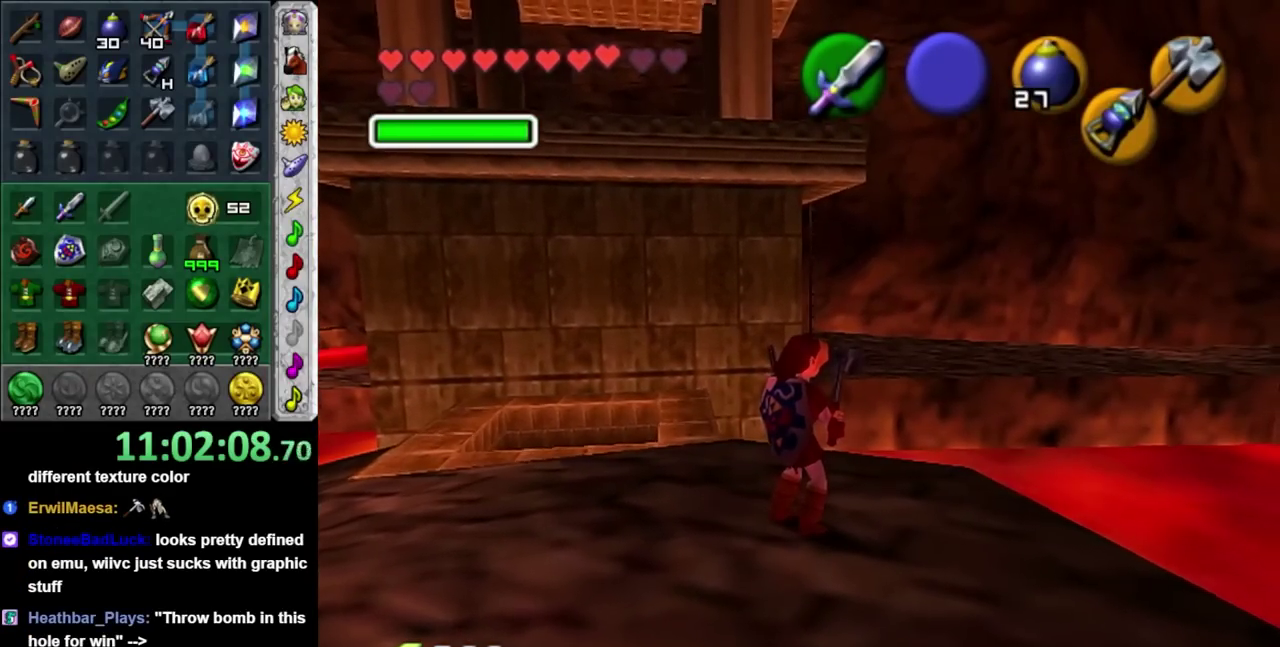
{"buttons": [], "left_stick": "down", "right_stick": "center", "events": [[117, "left_stick", "down-left"], [367, "left_stick", "down"]]}
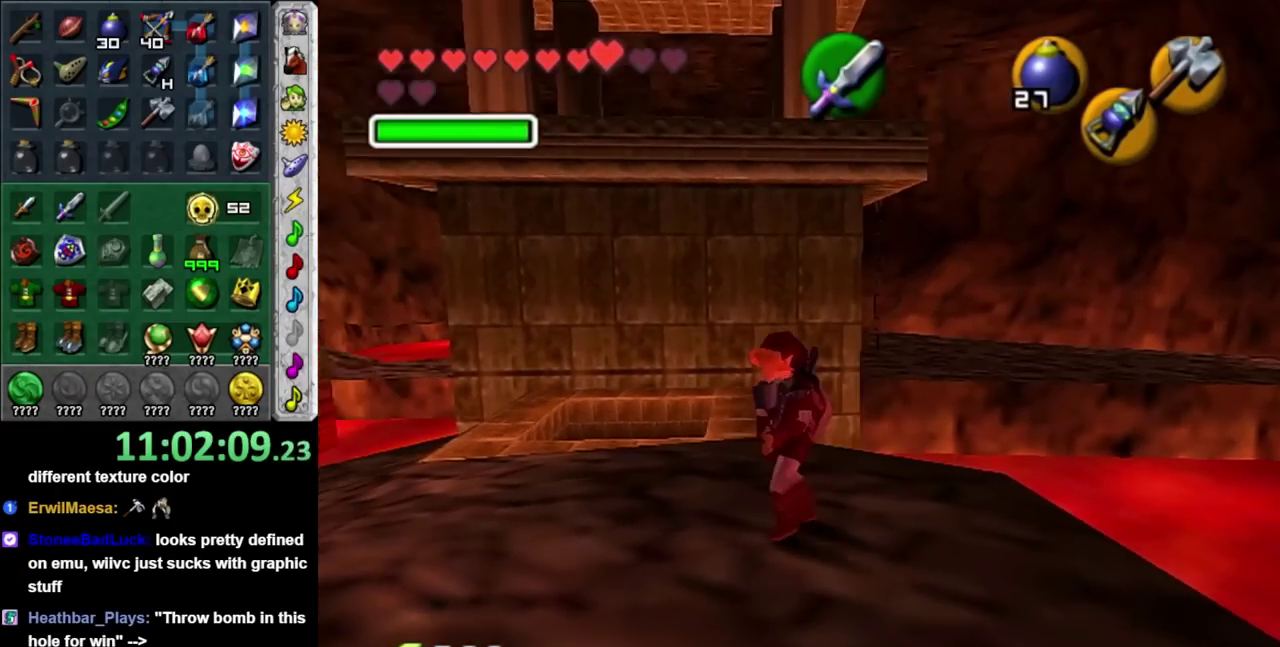
{"buttons": [], "left_stick": "up-left", "right_stick": "center", "events": [[217, "left_stick", "center"], [500, "left_stick", "up-left"]]}
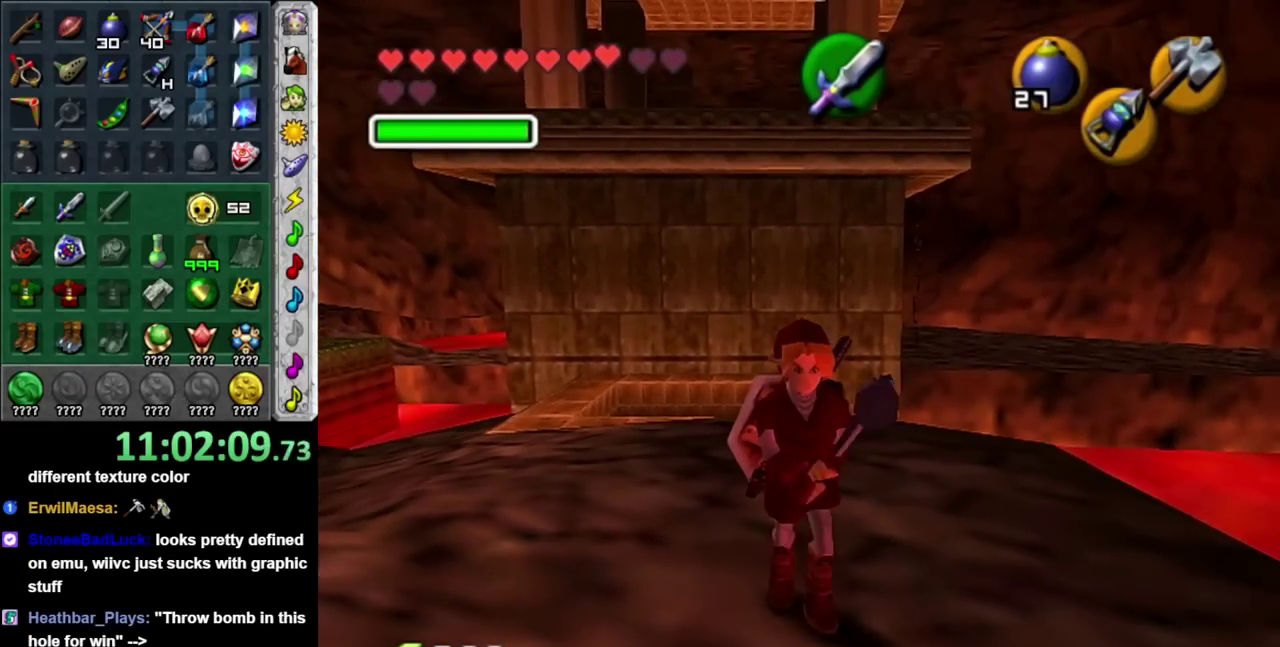
{"buttons": [], "left_stick": "up", "right_stick": "center", "events": [[367, "left_stick", "up"]]}
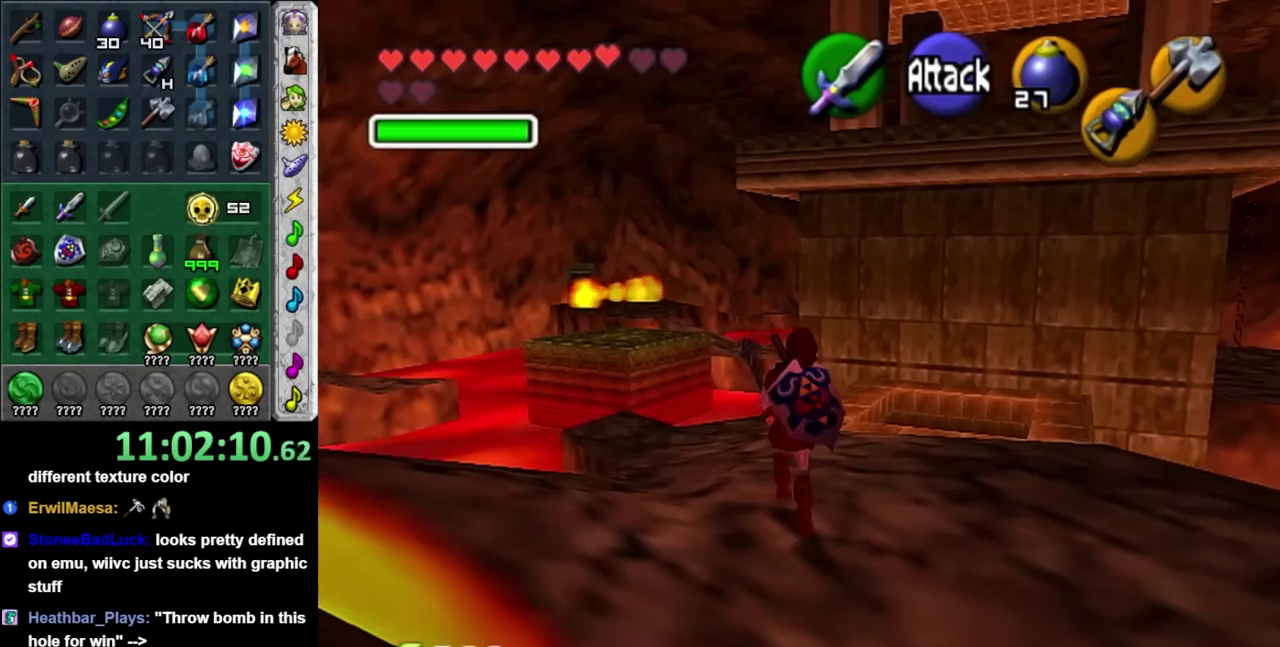
{"buttons": [], "left_stick": "up", "right_stick": "center", "events": [[83, "left_stick", "up-left"], [383, "left_stick", "up"]]}
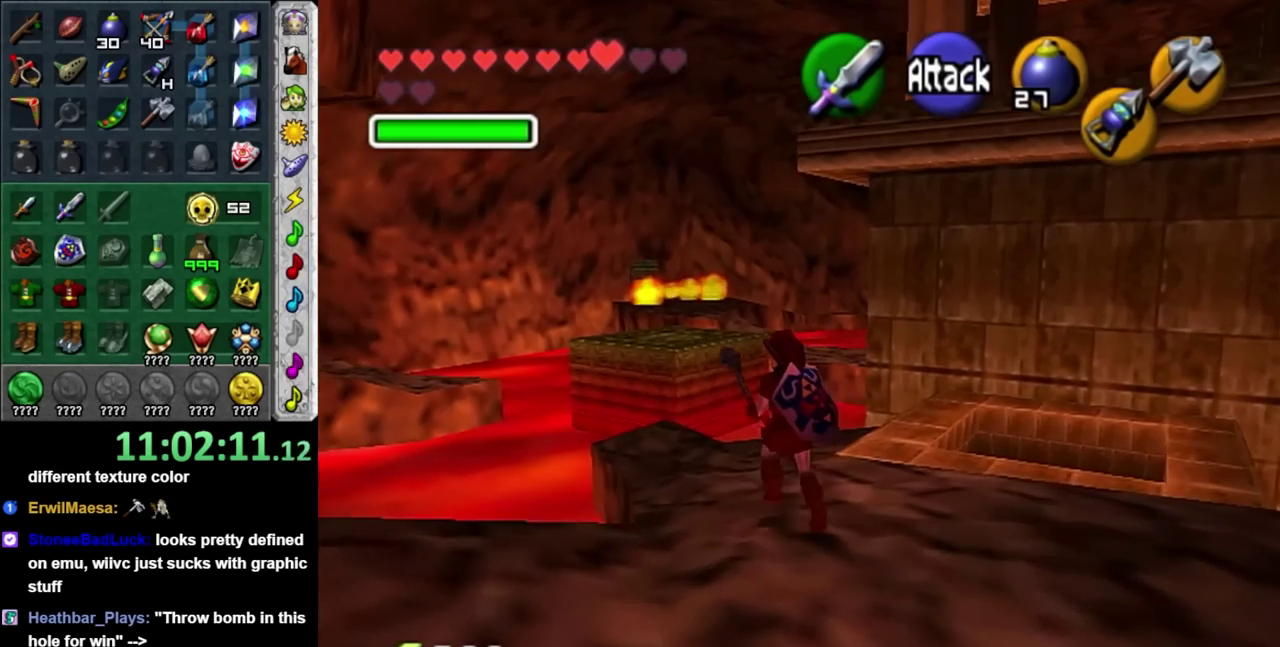
{"buttons": [], "left_stick": "up-right", "right_stick": "center", "events": [[233, "left_stick", "up-right"]]}
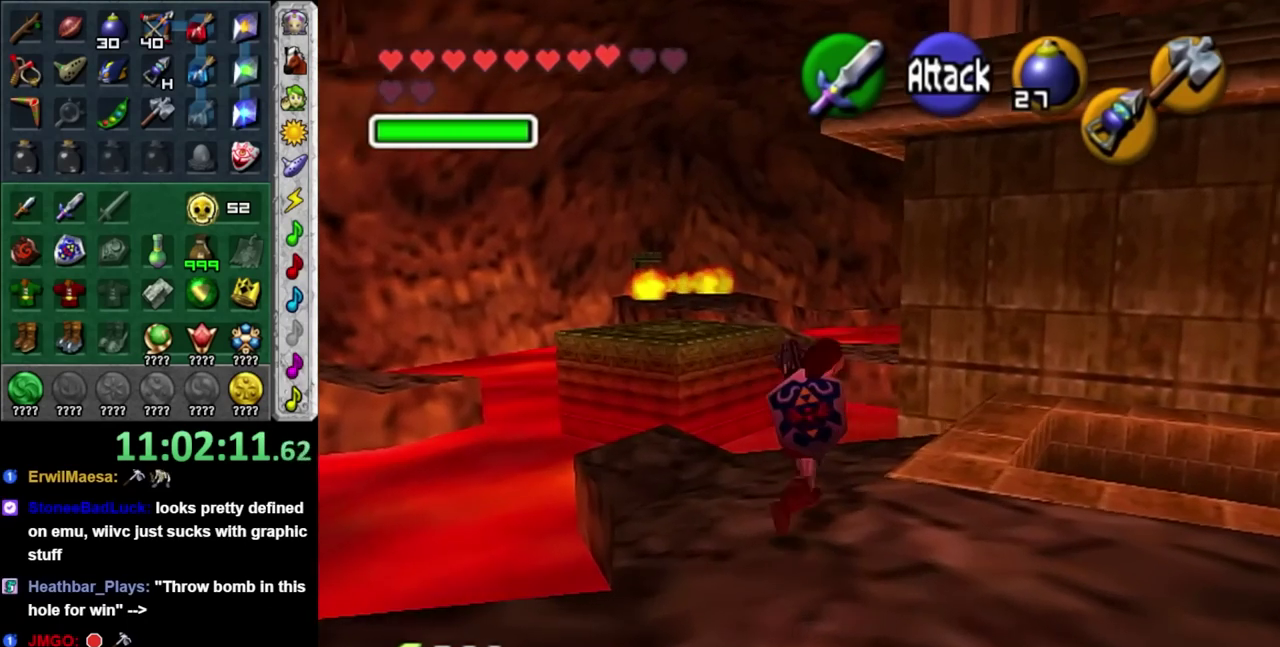
{"buttons": [], "left_stick": "up", "right_stick": "center", "events": [[200, "left_stick", "up"]]}
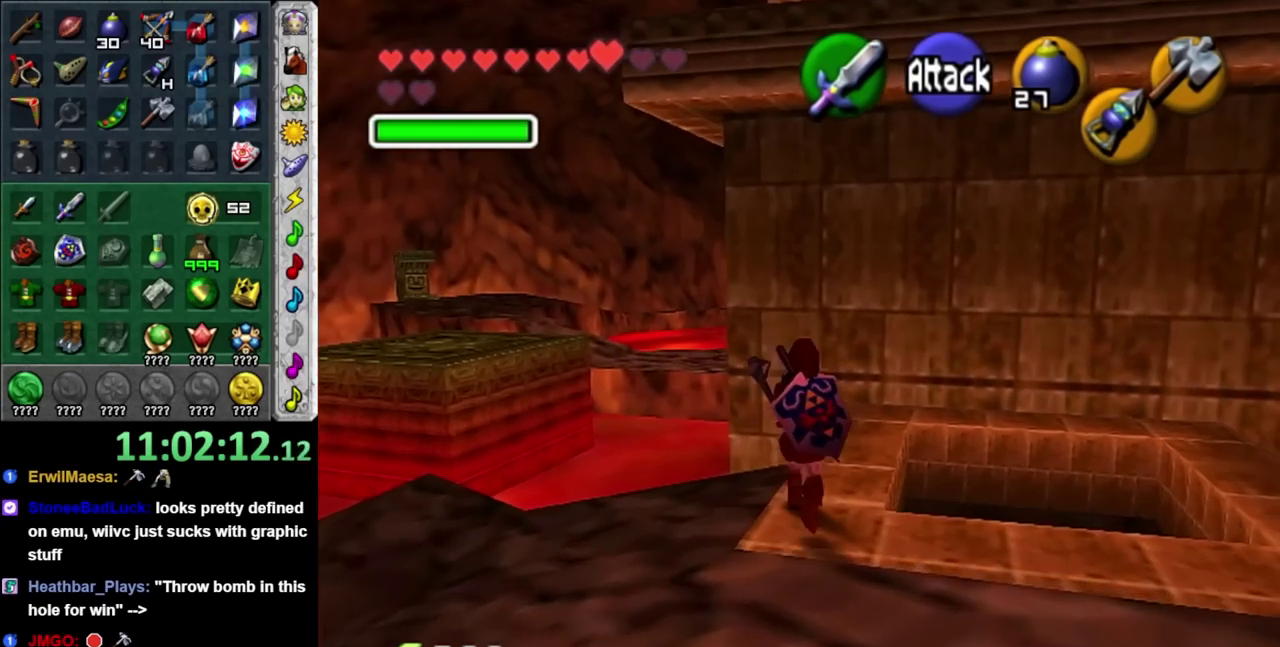
{"buttons": [], "left_stick": "right", "right_stick": "center", "events": [[217, "left_stick", "up-right"], [300, "left_stick", "right"]]}
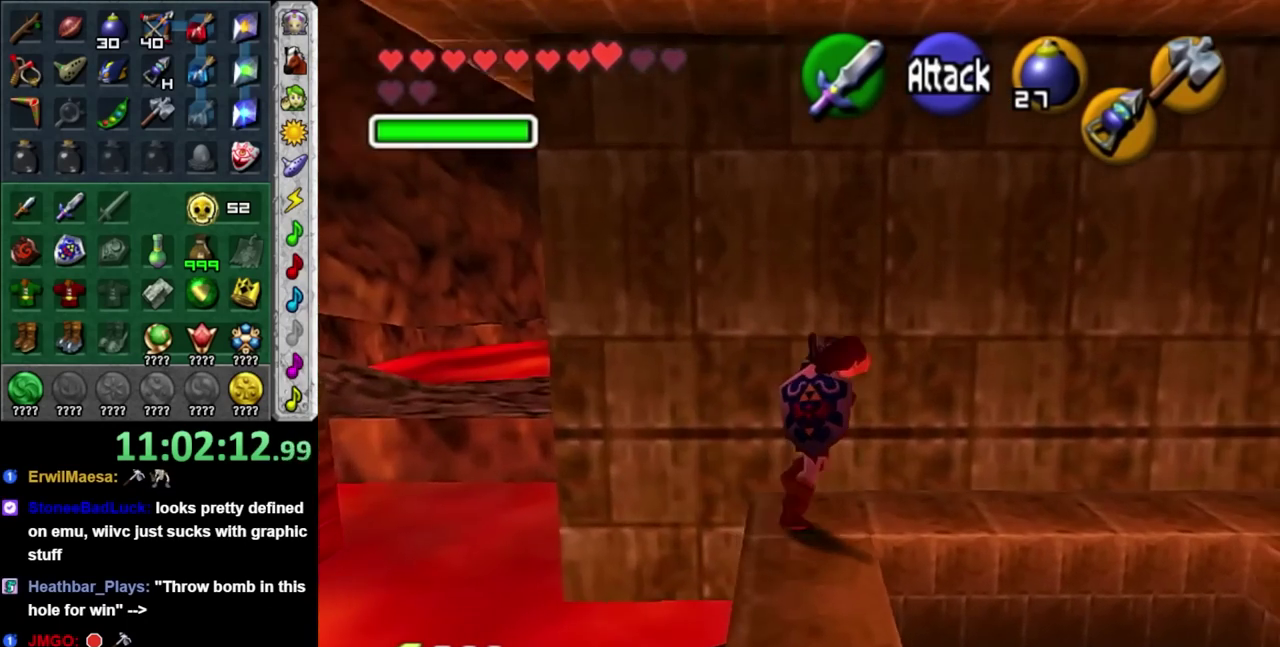
{"buttons": [], "left_stick": "up-right", "right_stick": "center", "events": [[133, "left_stick", "up-right"]]}
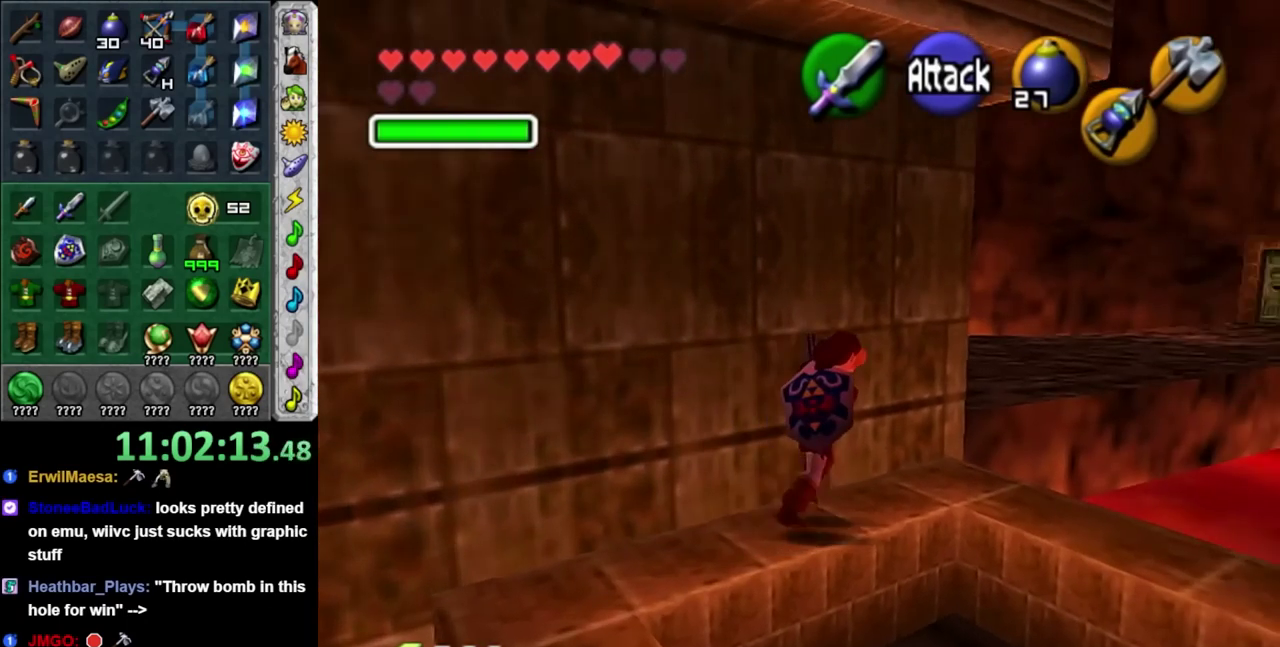
{"buttons": [], "left_stick": "center", "right_stick": "center", "events": [[167, "left_stick", "center"]]}
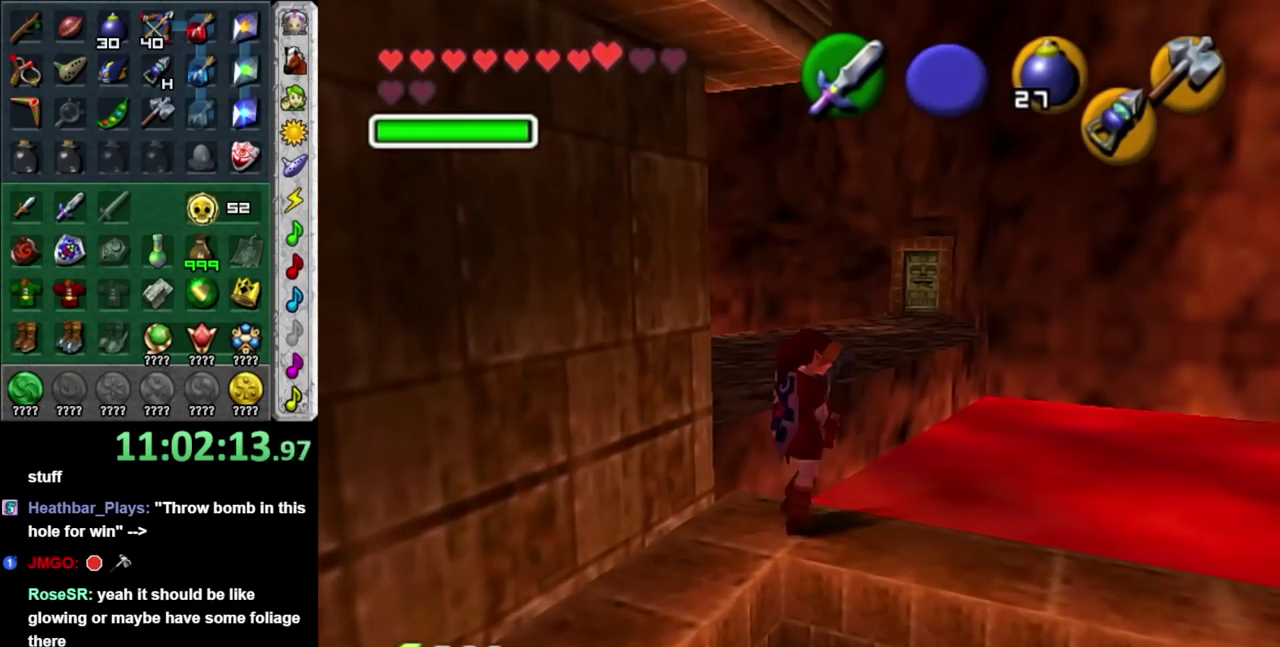
{"buttons": ["A"], "left_stick": "up", "right_stick": "center", "events": [[67, "left_stick", "up-left"], [200, "left_stick", "up"], [233, "A", "down"]]}
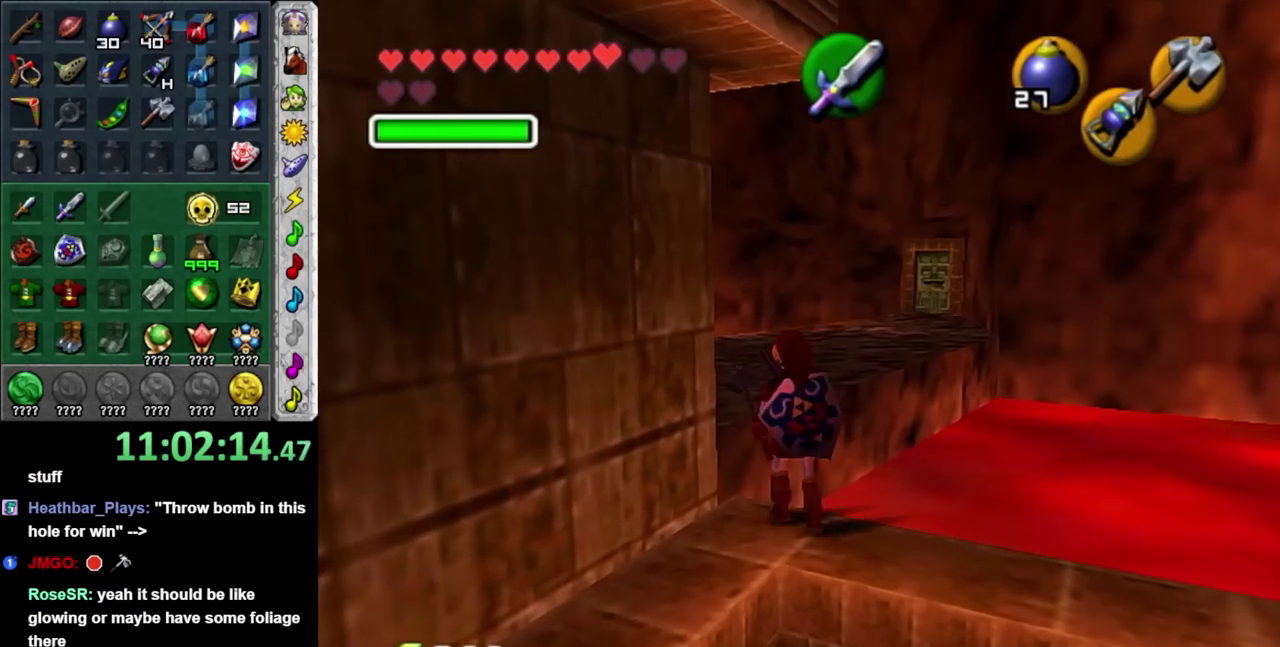
{"buttons": ["A"], "left_stick": "up", "right_stick": "center", "events": []}
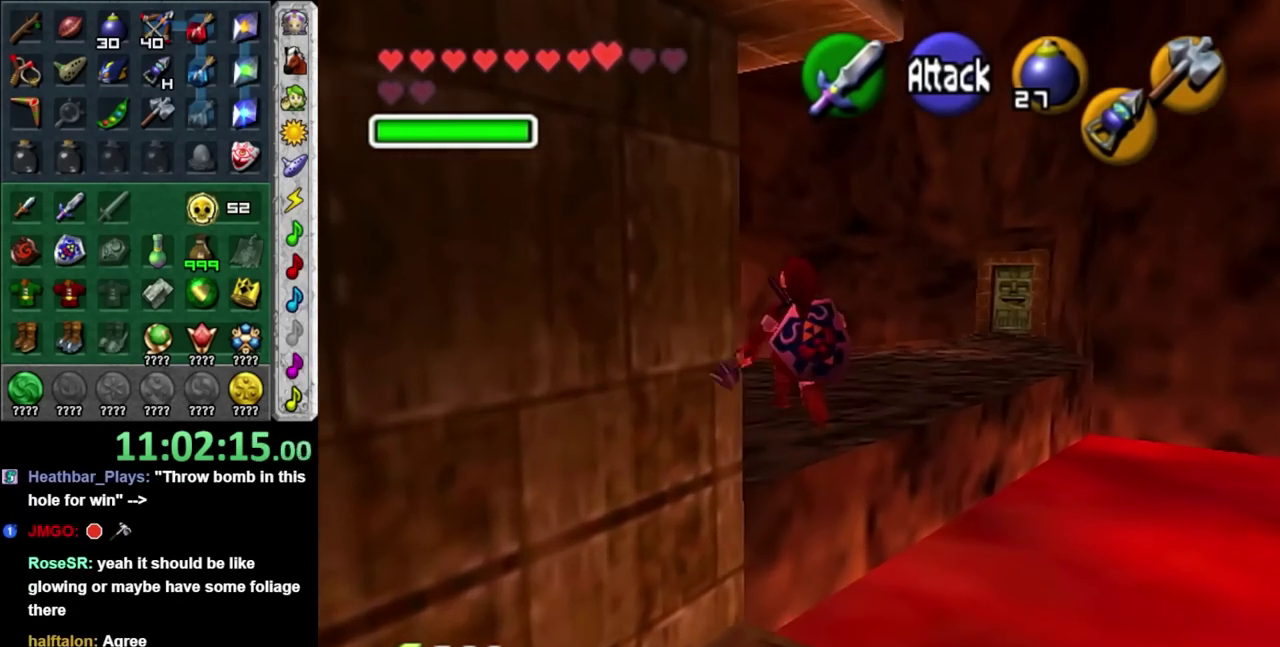
{"buttons": [], "left_stick": "up", "right_stick": "center", "events": [[17, "X", "down"], [283, "X", "up"], [317, "A", "up"]]}
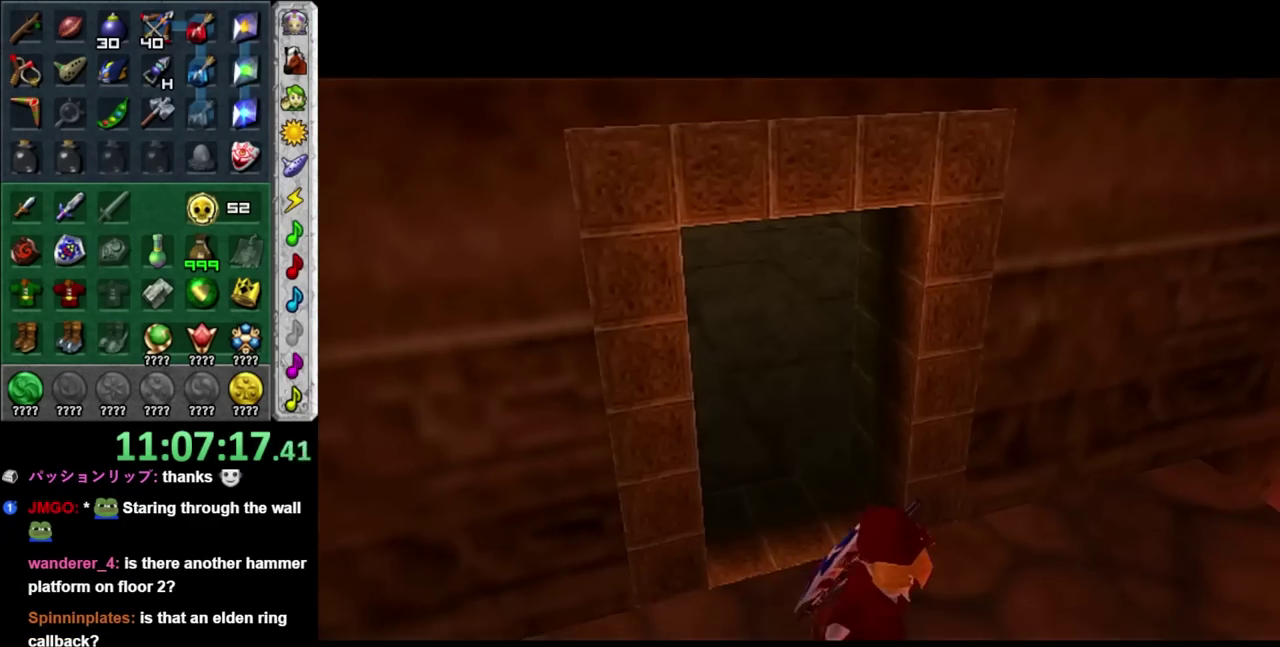
{"buttons": [], "left_stick": "up", "right_stick": "center", "events": []}
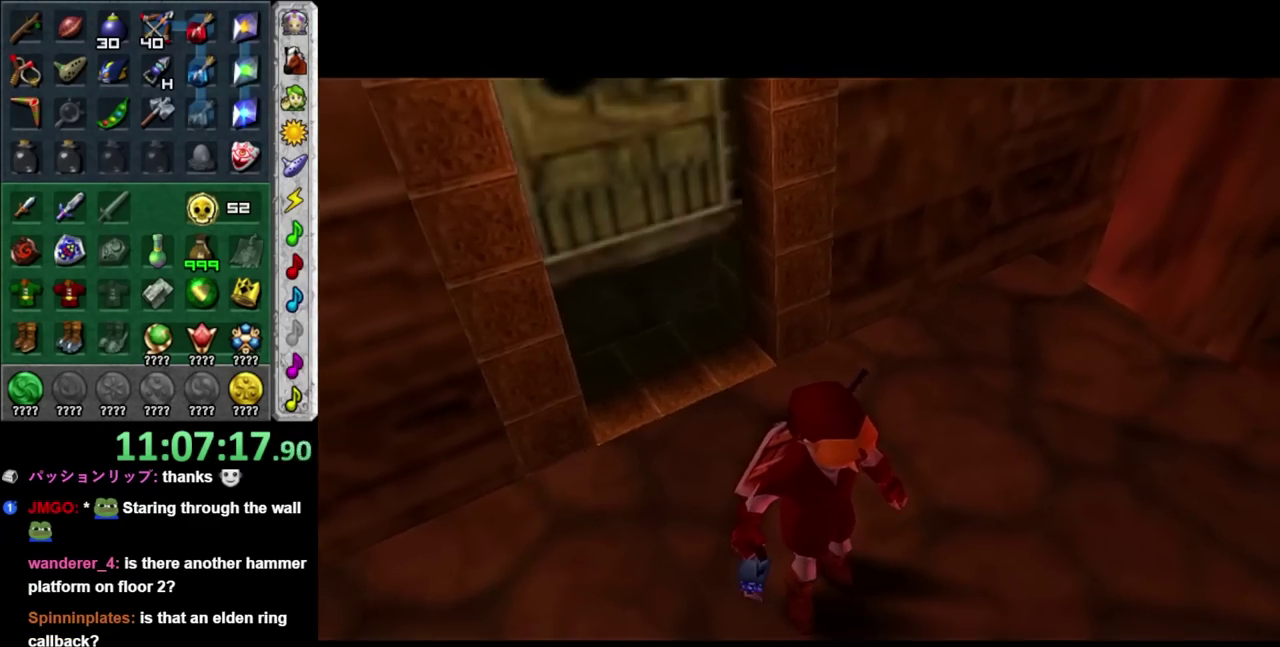
{"buttons": [], "left_stick": "up", "right_stick": "center", "events": []}
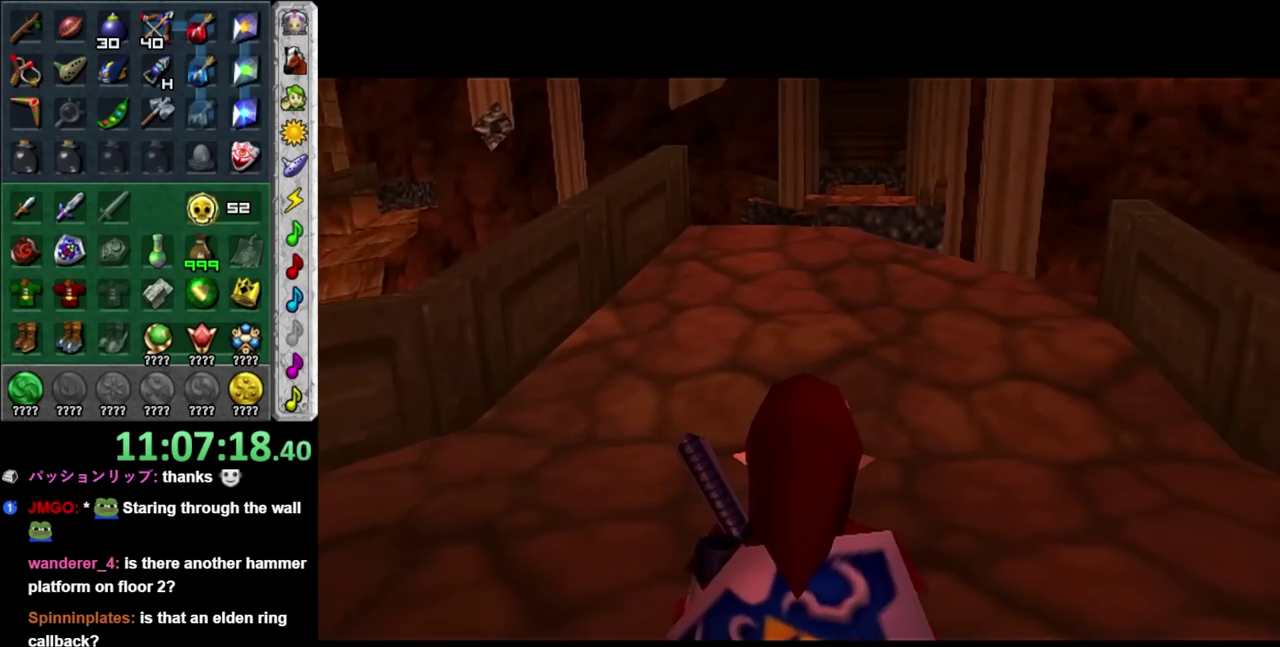
{"buttons": [], "left_stick": "up-left", "right_stick": "center", "events": [[200, "left_stick", "up-left"]]}
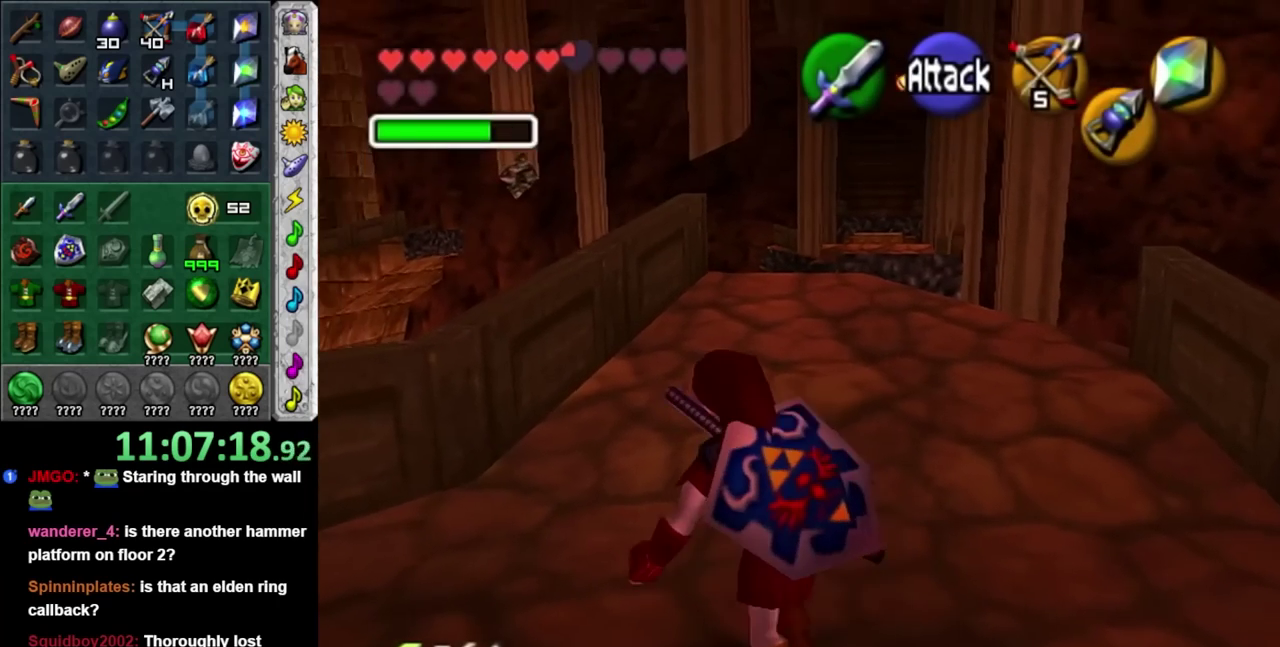
{"buttons": [], "left_stick": "center", "right_stick": "center", "events": [[300, "left_stick", "up"], [350, "left_stick", "center"]]}
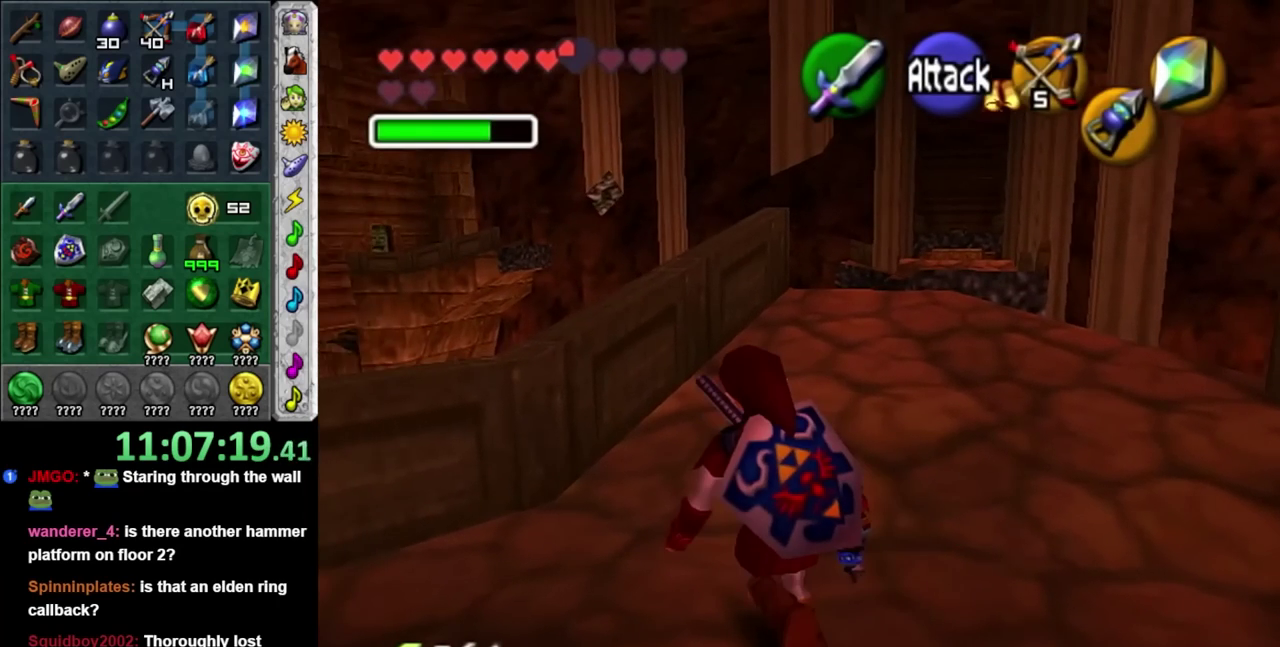
{"buttons": [], "left_stick": "center", "right_stick": "center", "events": []}
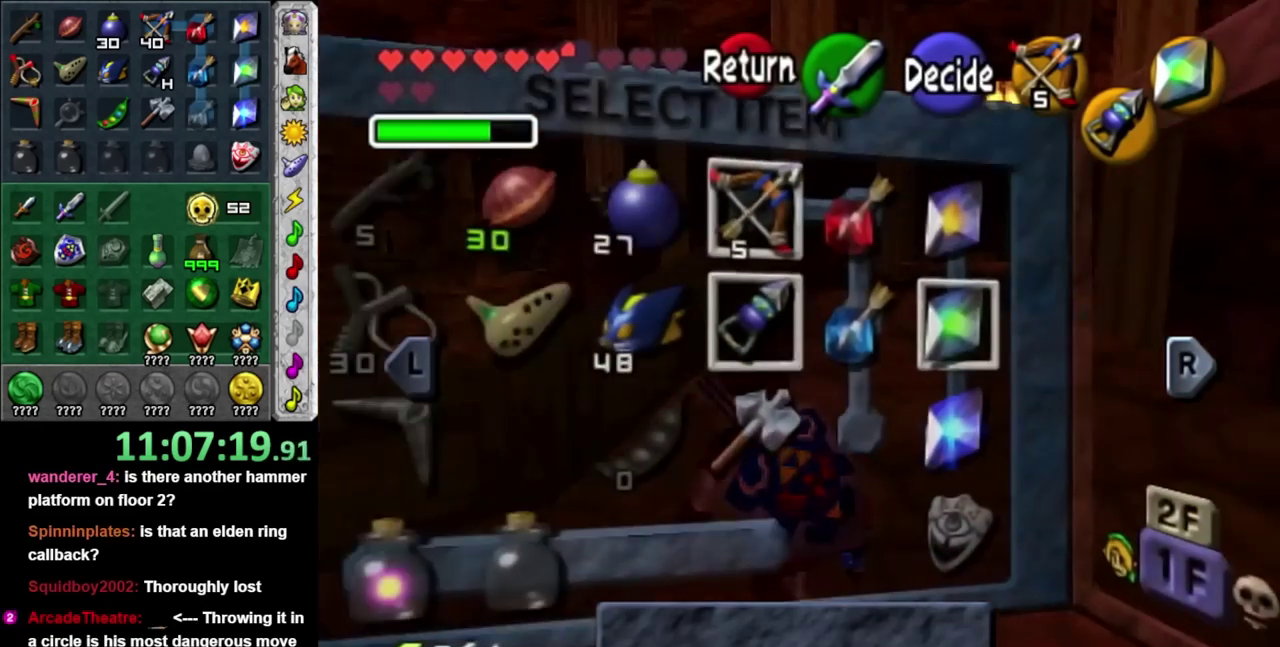
{"buttons": [], "left_stick": "center", "right_stick": "center", "events": []}
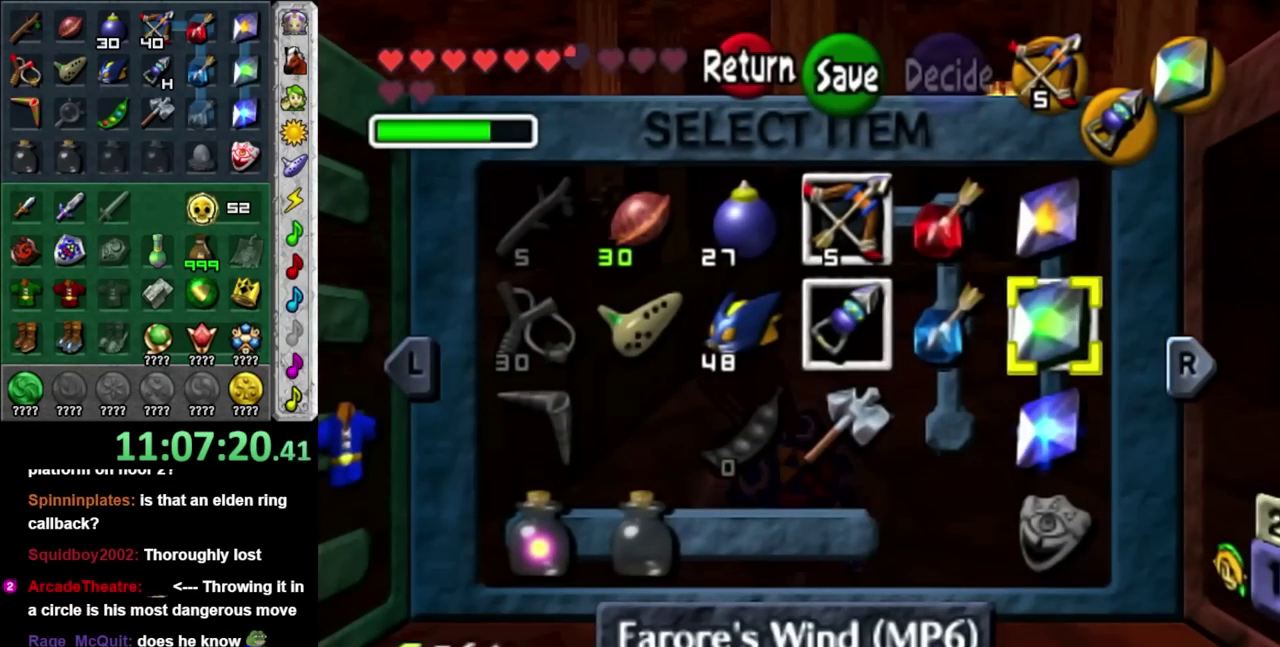
{"buttons": [], "left_stick": "center", "right_stick": "center", "events": [[300, "R1", "down"], [483, "R1", "up"]]}
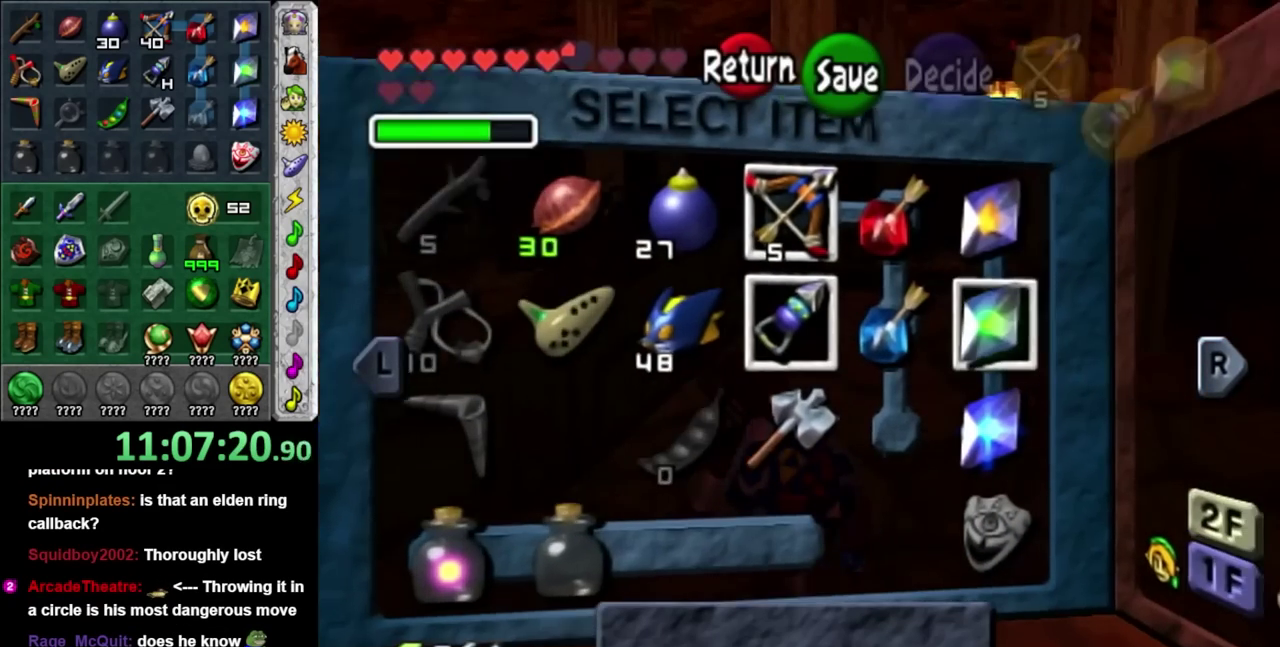
{"buttons": [], "left_stick": "center", "right_stick": "center", "events": []}
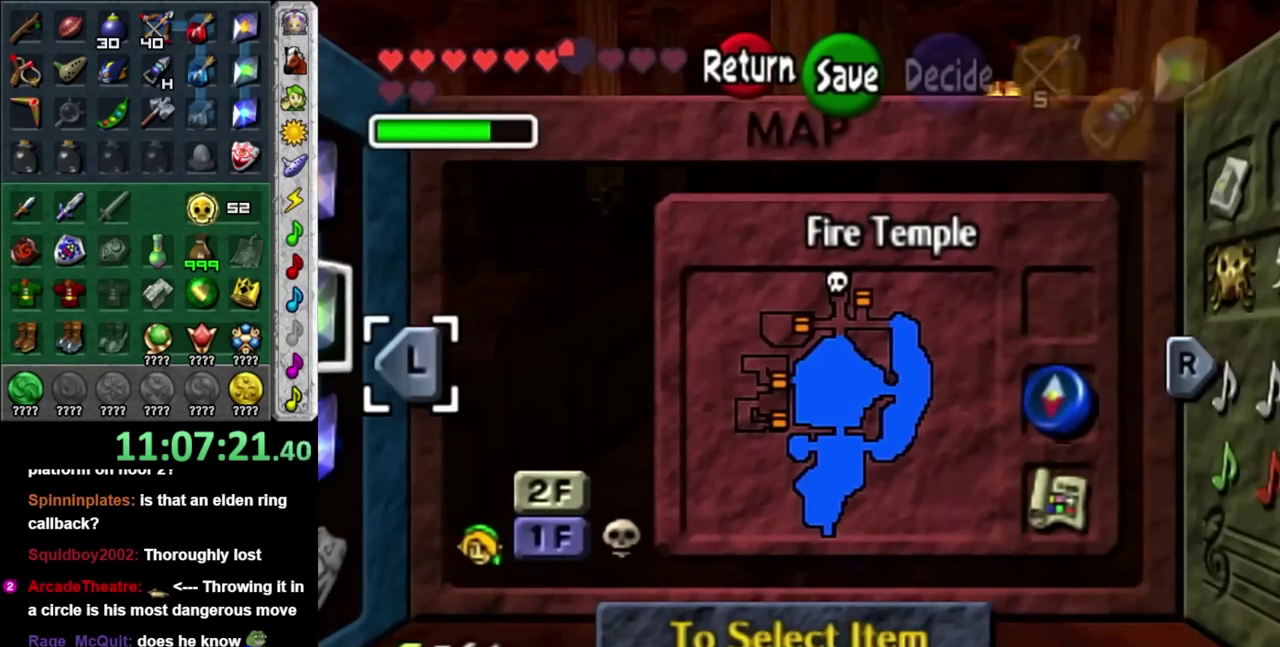
{"buttons": [], "left_stick": "center", "right_stick": "center", "events": []}
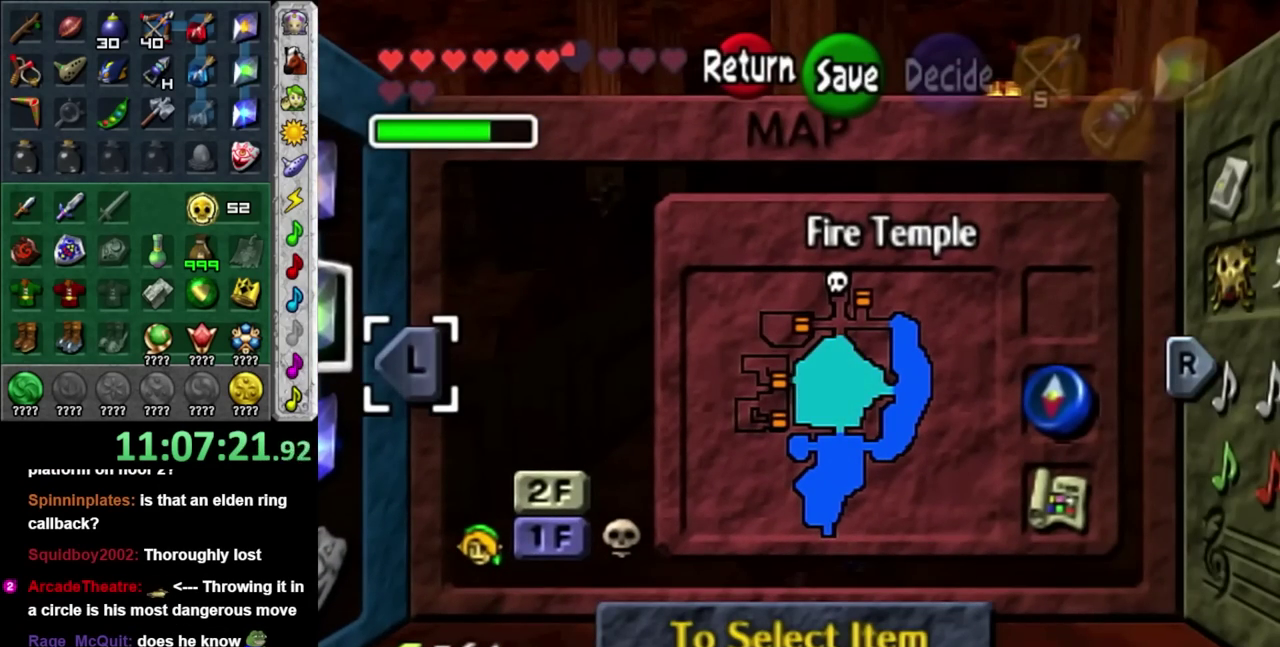
{"buttons": [], "left_stick": "center", "right_stick": "center", "events": []}
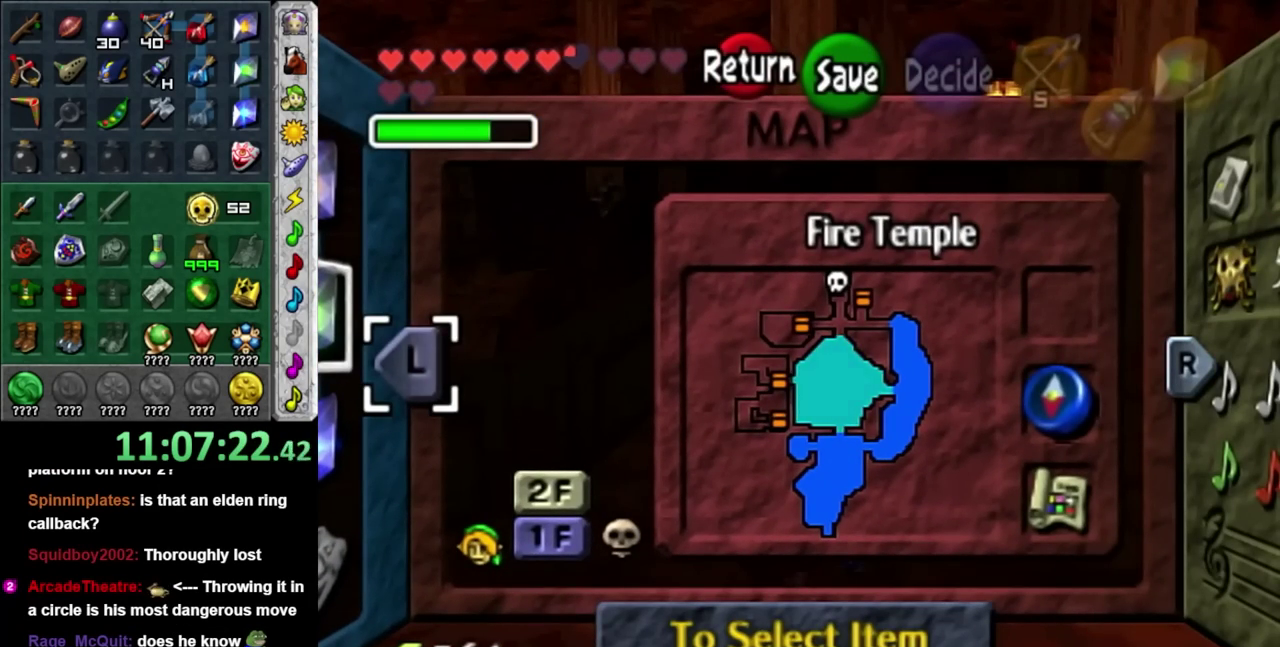
{"buttons": [], "left_stick": "center", "right_stick": "center", "events": []}
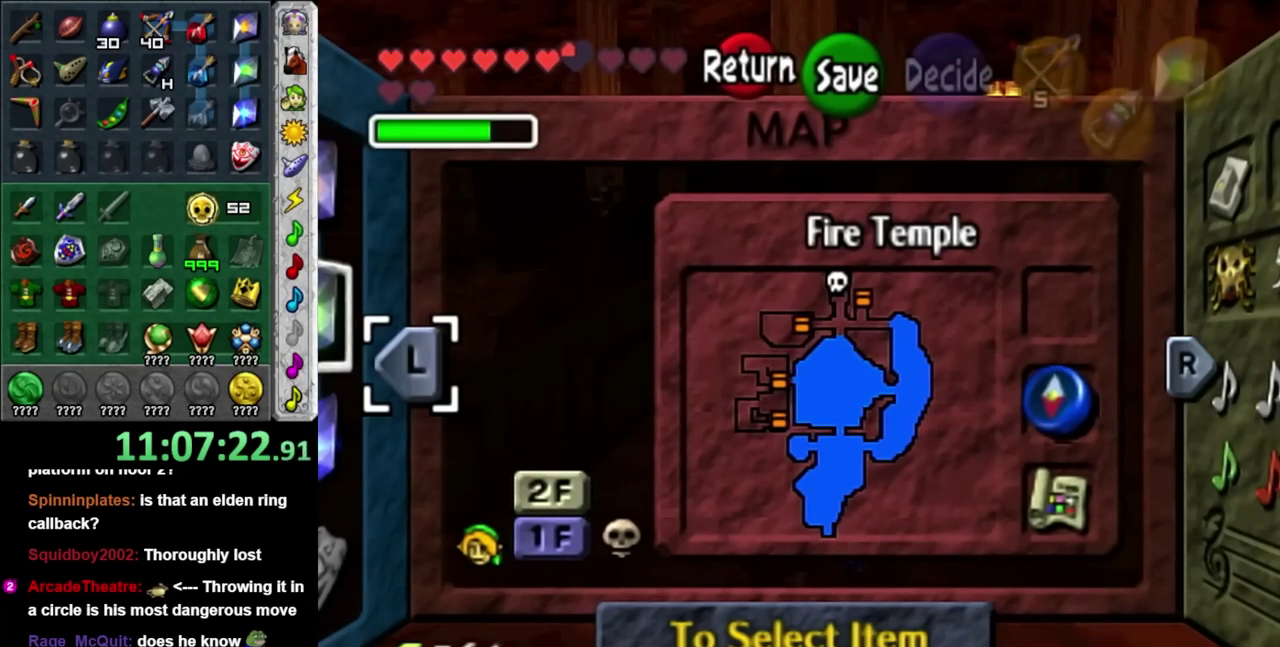
{"buttons": [], "left_stick": "center", "right_stick": "center", "events": []}